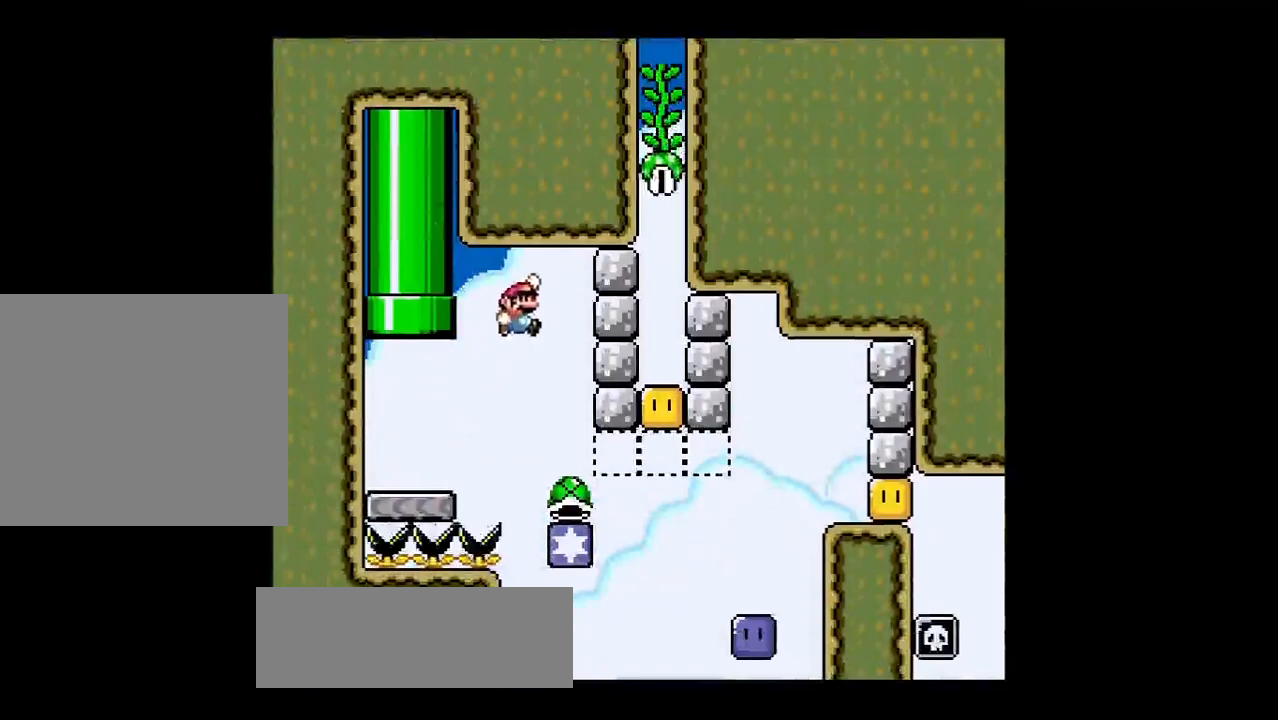
Gameplay with a controller (PlayStation layout); each line is a JSON object with the inputs held at the frame after it. "events" lists button and stick changes between this image and that frame as [ms after this image, input, new state], when the widget could be followed in between. Not read: right_stick.
{"buttons": ["SQUARE", "R1"], "left_stick": "right", "events": [[33, "left_stick", "center"], [67, "R1", "up"], [184, "SQUARE", "down"], [400, "R1", "down"], [451, "left_stick", "right"]]}
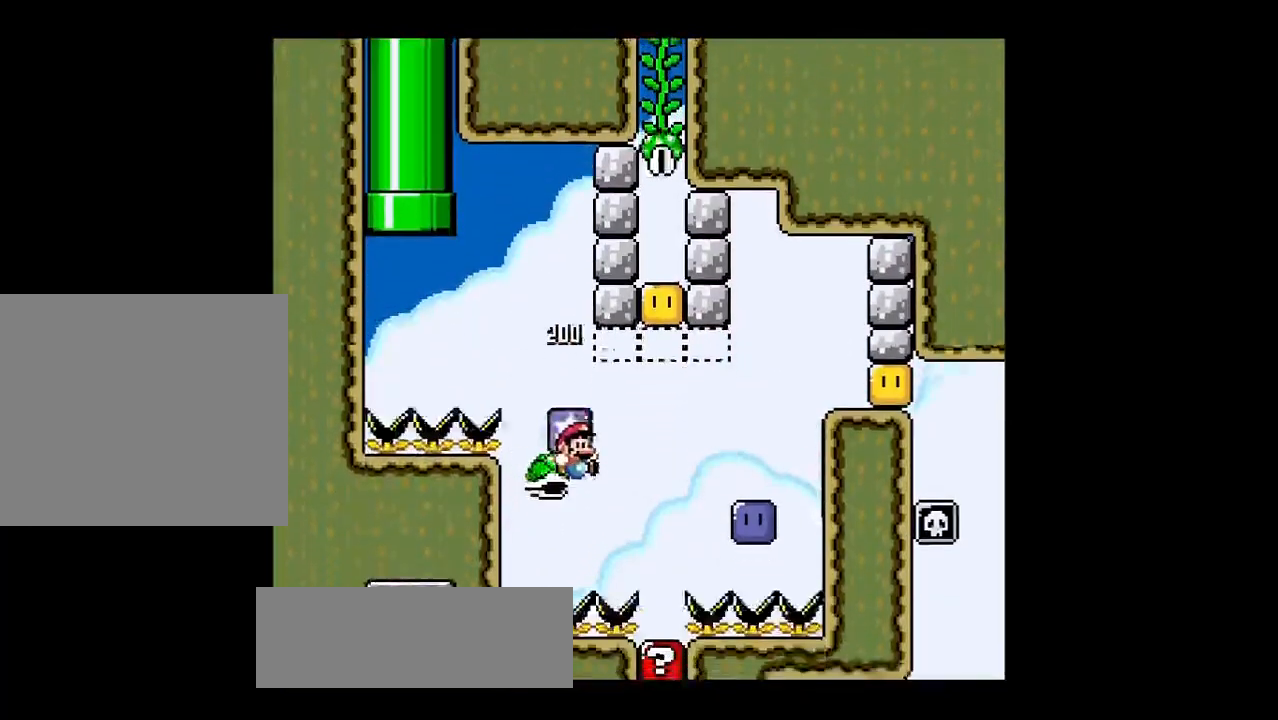
{"buttons": ["SQUARE"], "left_stick": "center", "events": [[200, "left_stick", "center"], [467, "R1", "up"]]}
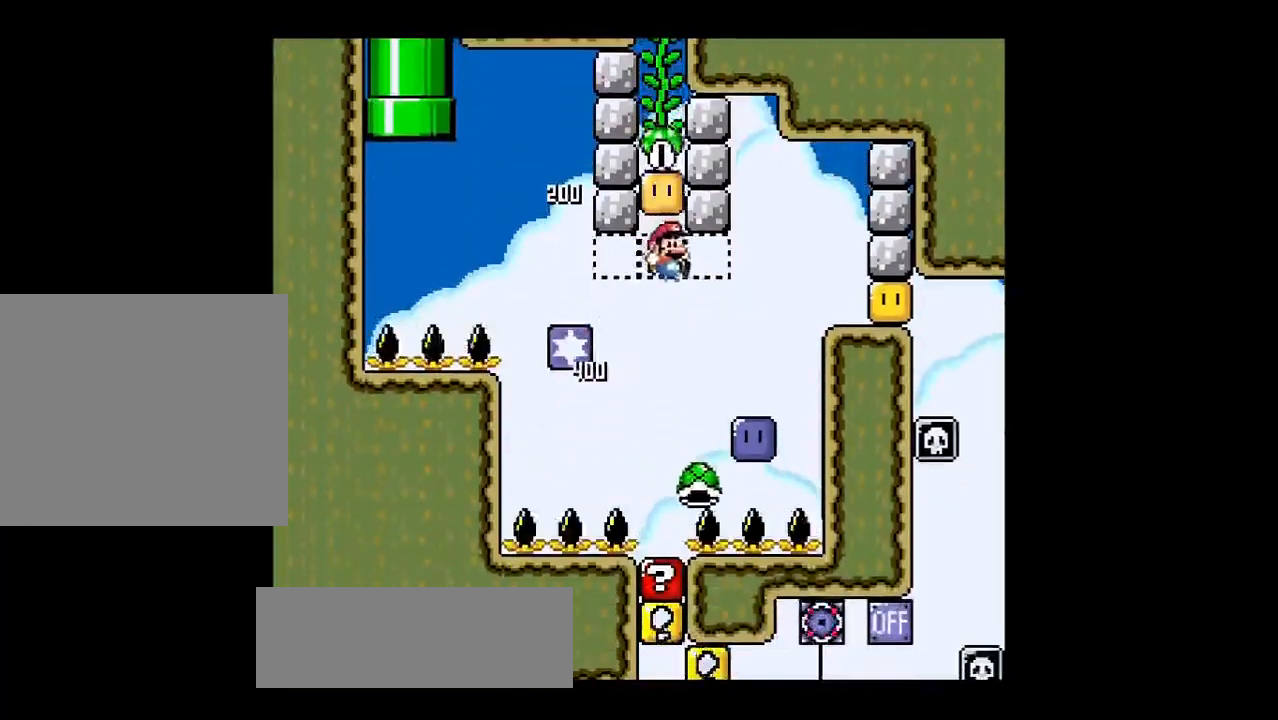
{"buttons": ["SQUARE"], "left_stick": "right", "events": [[50, "SQUARE", "up"], [200, "left_stick", "right"], [250, "R1", "down"], [250, "SQUARE", "down"], [467, "R1", "up"]]}
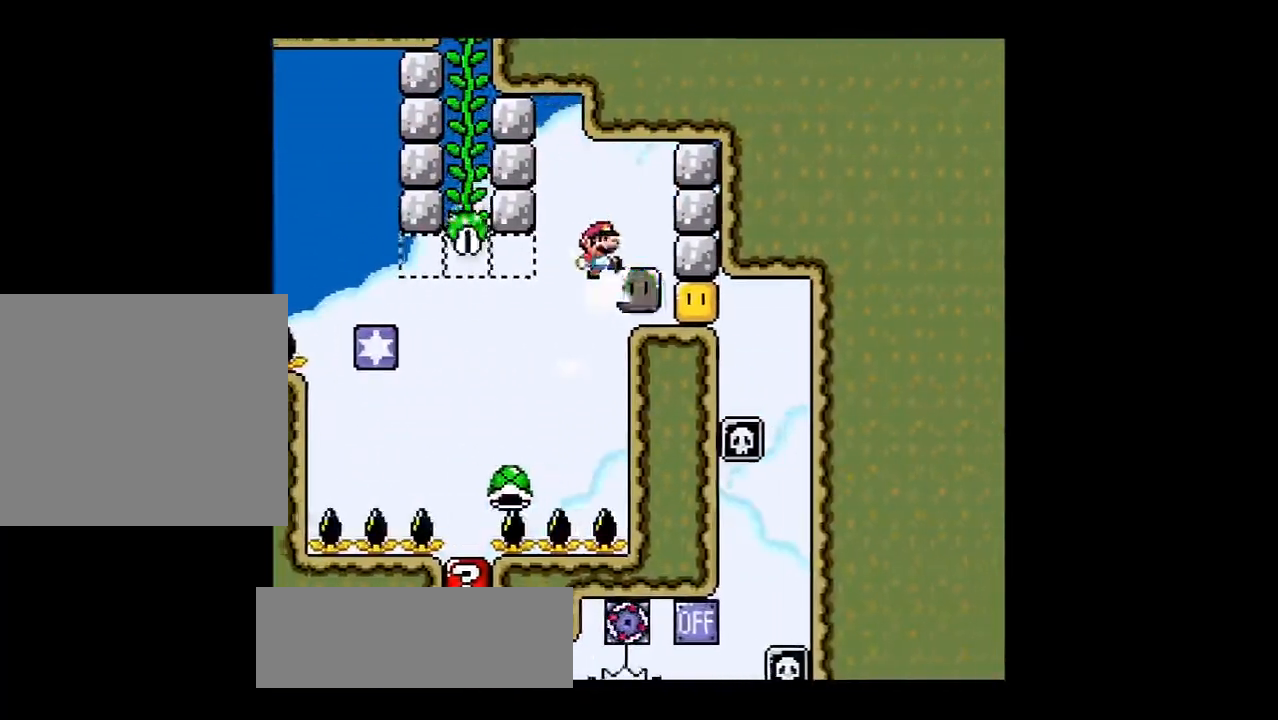
{"buttons": ["R1"], "left_stick": "right", "events": [[16, "SQUARE", "up"], [66, "R1", "down"]]}
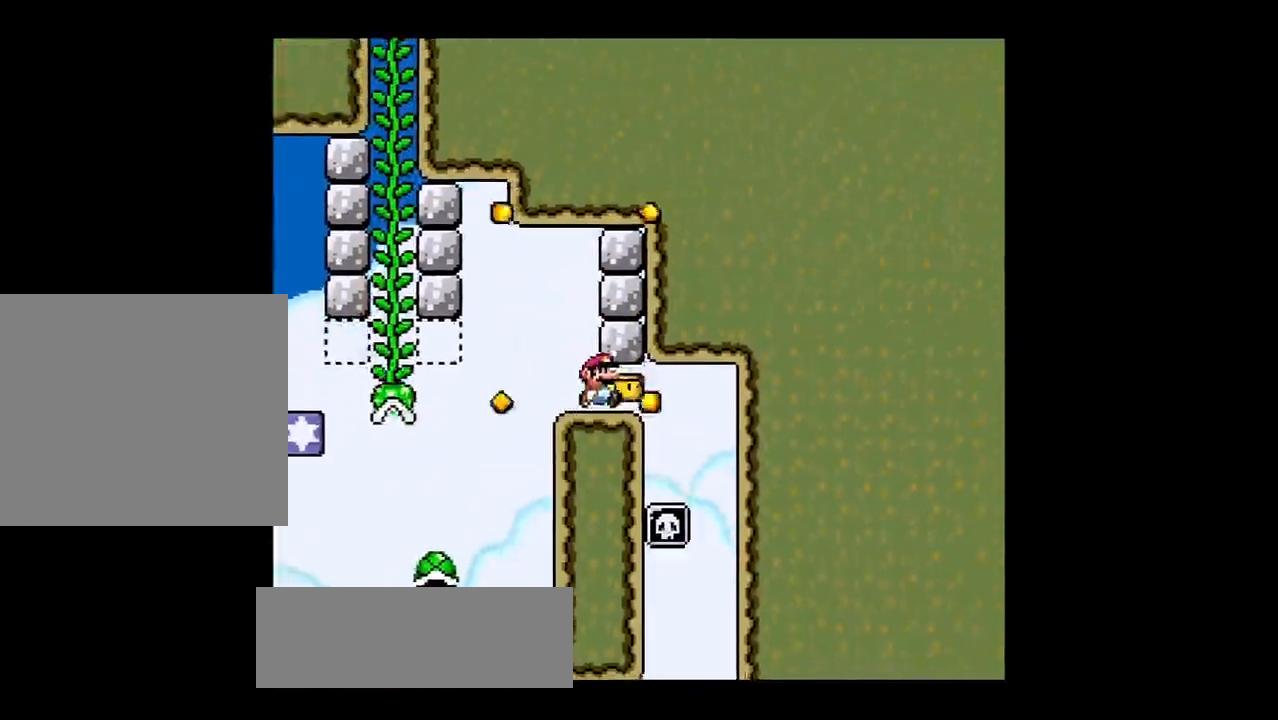
{"buttons": ["SQUARE", "R1"], "left_stick": "left", "events": [[117, "SQUARE", "down"], [267, "left_stick", "center"], [467, "left_stick", "left"]]}
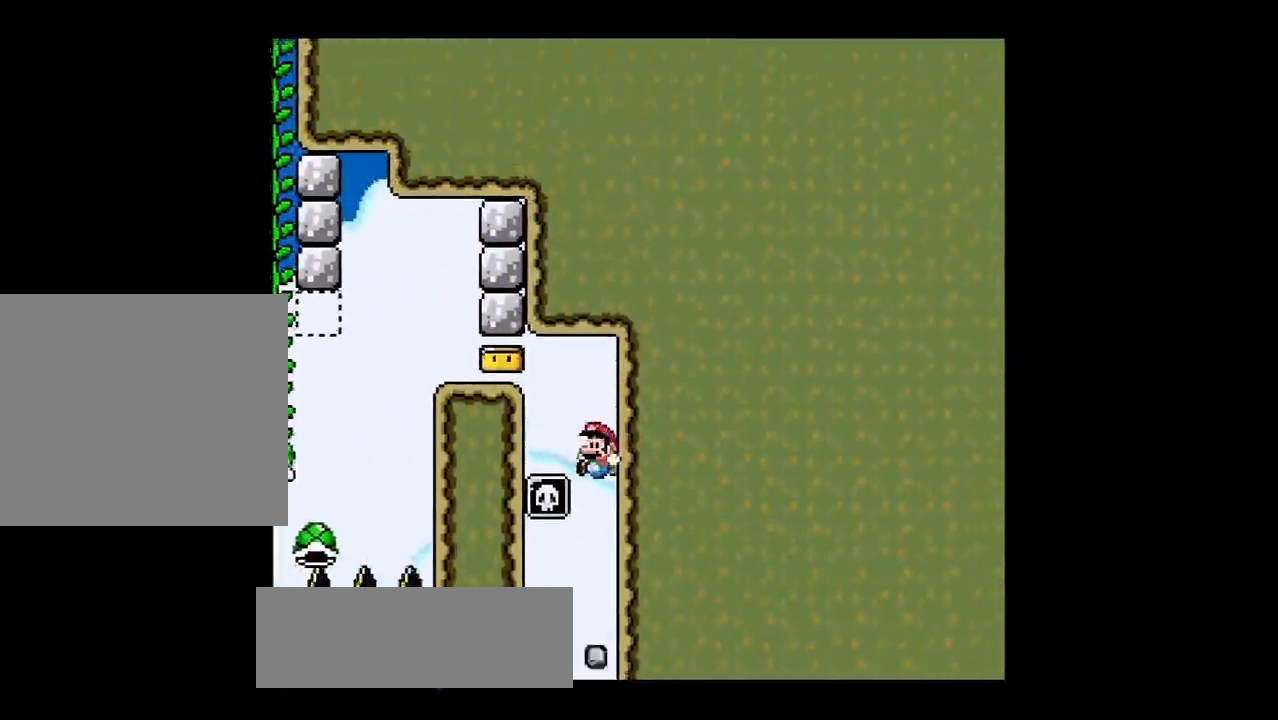
{"buttons": ["R1"], "left_stick": "left", "events": [[233, "left_stick", "center"], [300, "left_stick", "right"], [333, "SQUARE", "up"], [417, "left_stick", "left"]]}
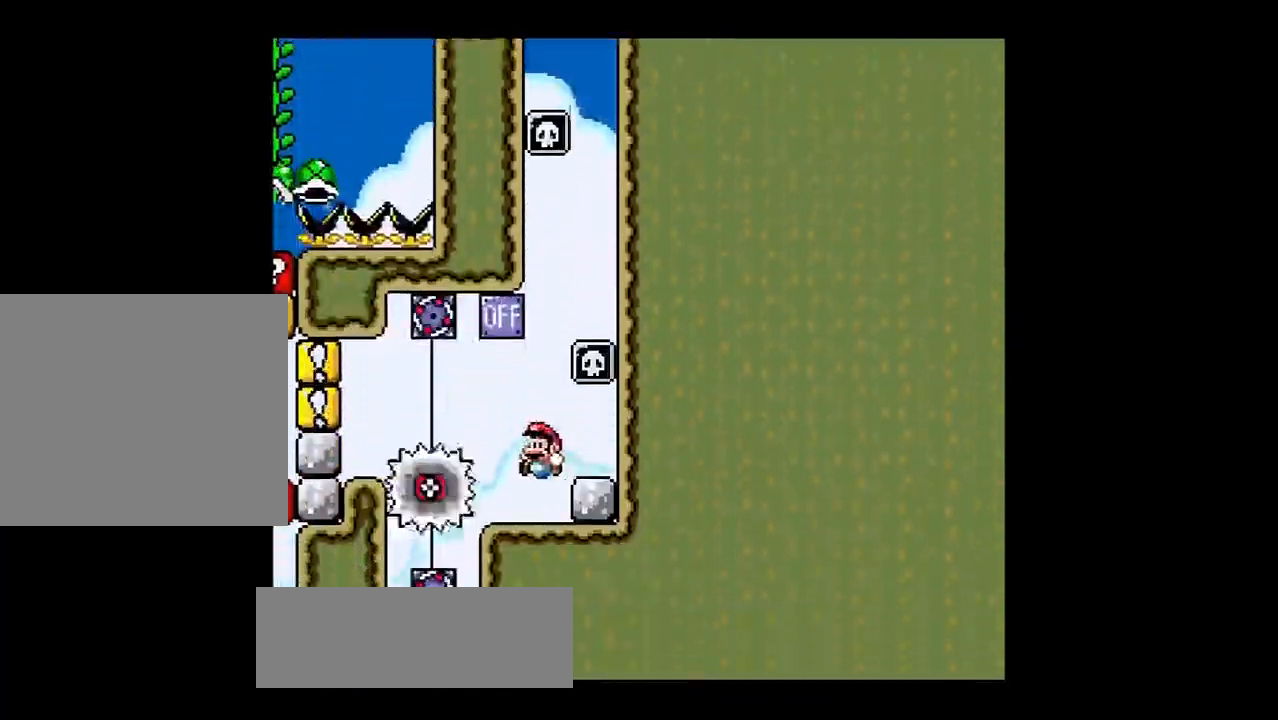
{"buttons": ["R1"], "left_stick": "center", "events": [[84, "left_stick", "center"], [134, "SQUARE", "down"], [234, "left_stick", "right"], [400, "SQUARE", "up"], [400, "left_stick", "center"]]}
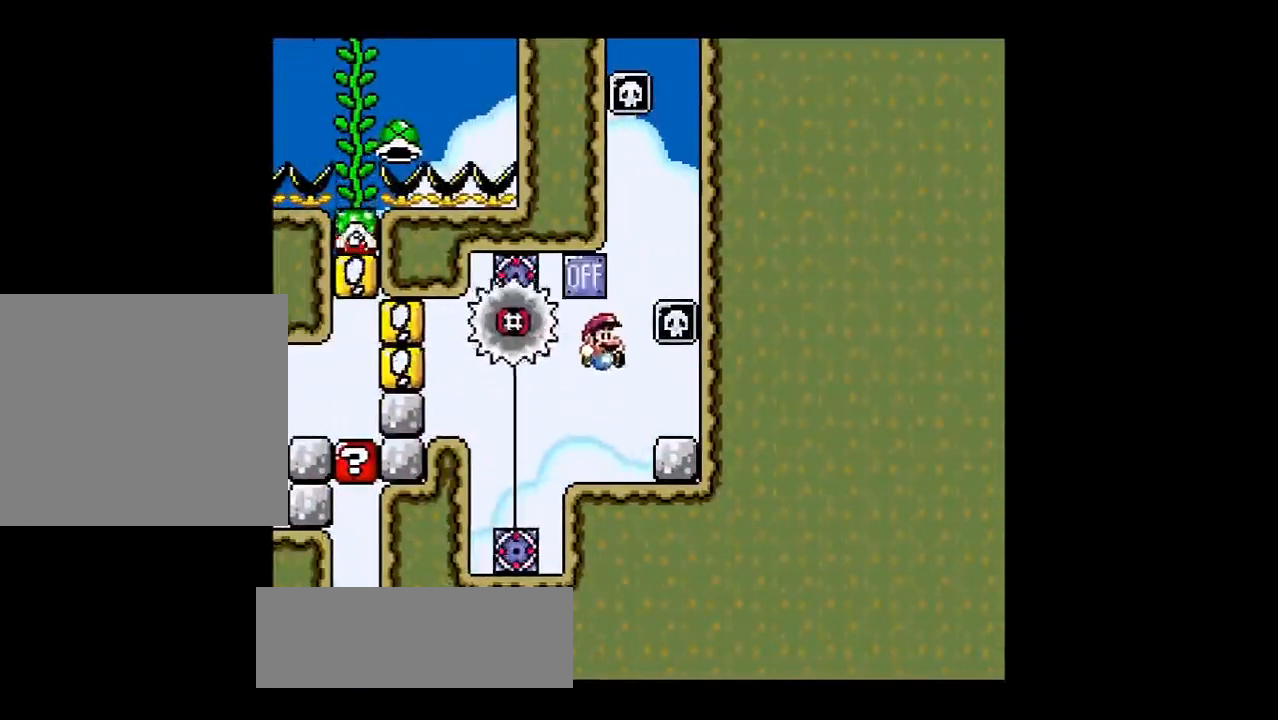
{"buttons": ["R1"], "left_stick": "left", "events": [[267, "left_stick", "left"], [333, "TRIANGLE", "down"], [450, "TRIANGLE", "up"]]}
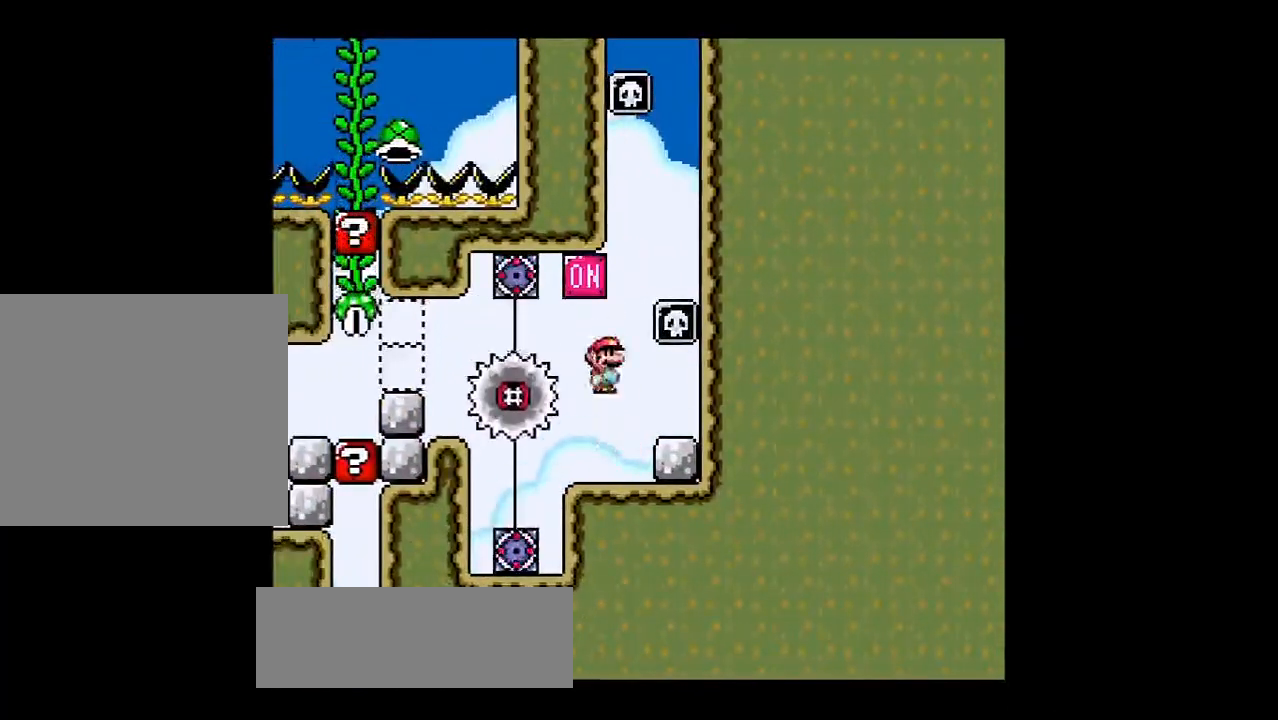
{"buttons": ["TRIANGLE", "R1"], "left_stick": "left", "events": [[317, "TRIANGLE", "down"]]}
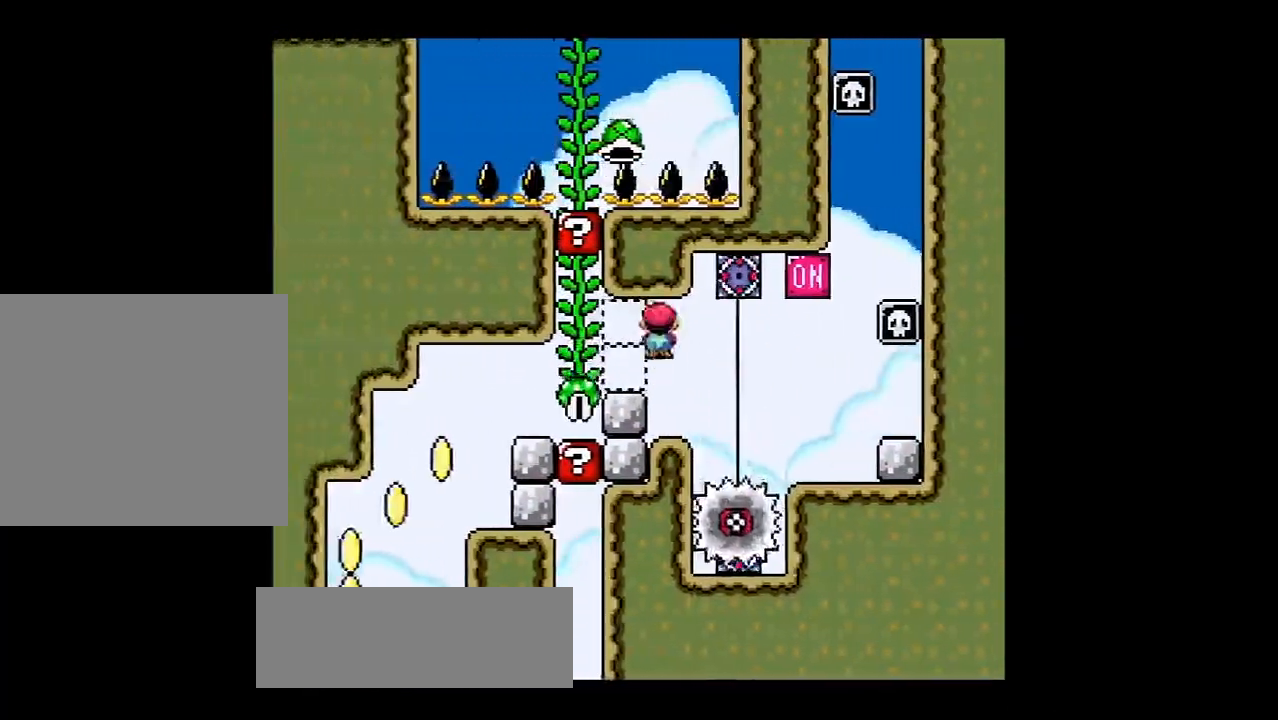
{"buttons": ["R1"], "left_stick": "left", "events": [[467, "TRIANGLE", "up"]]}
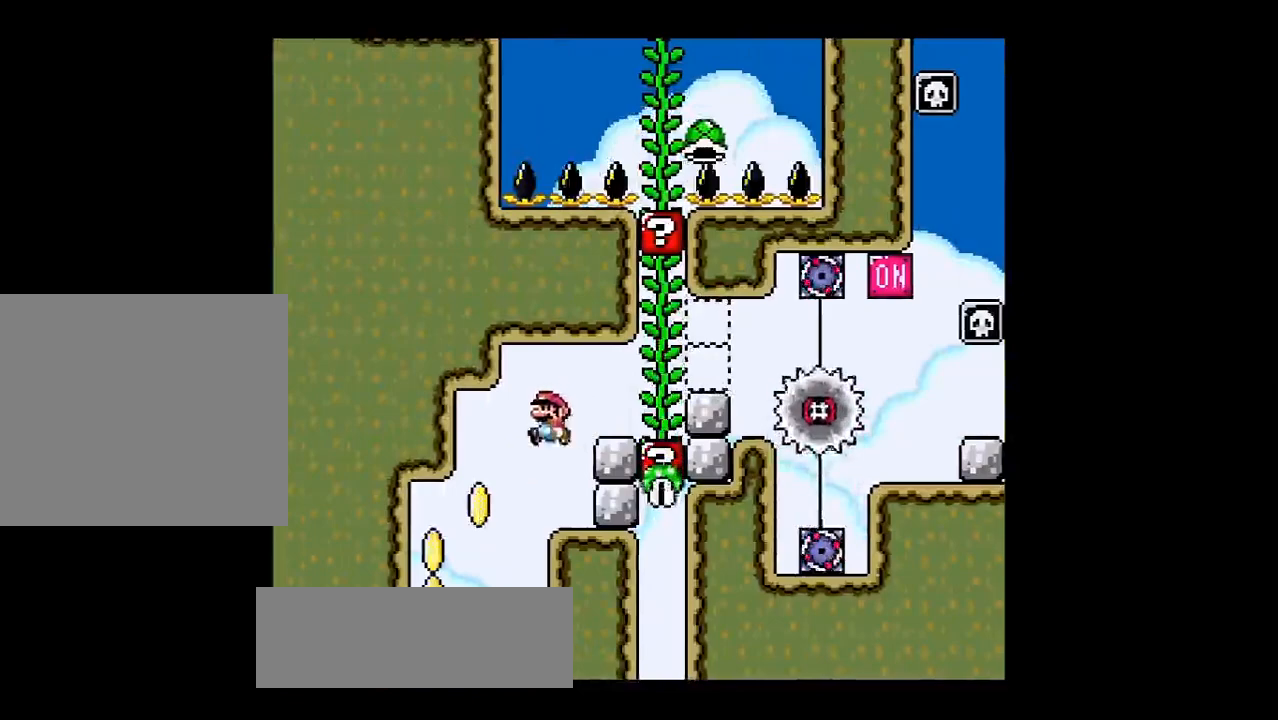
{"buttons": ["R1"], "left_stick": "right", "events": [[50, "left_stick", "center"], [451, "left_stick", "right"]]}
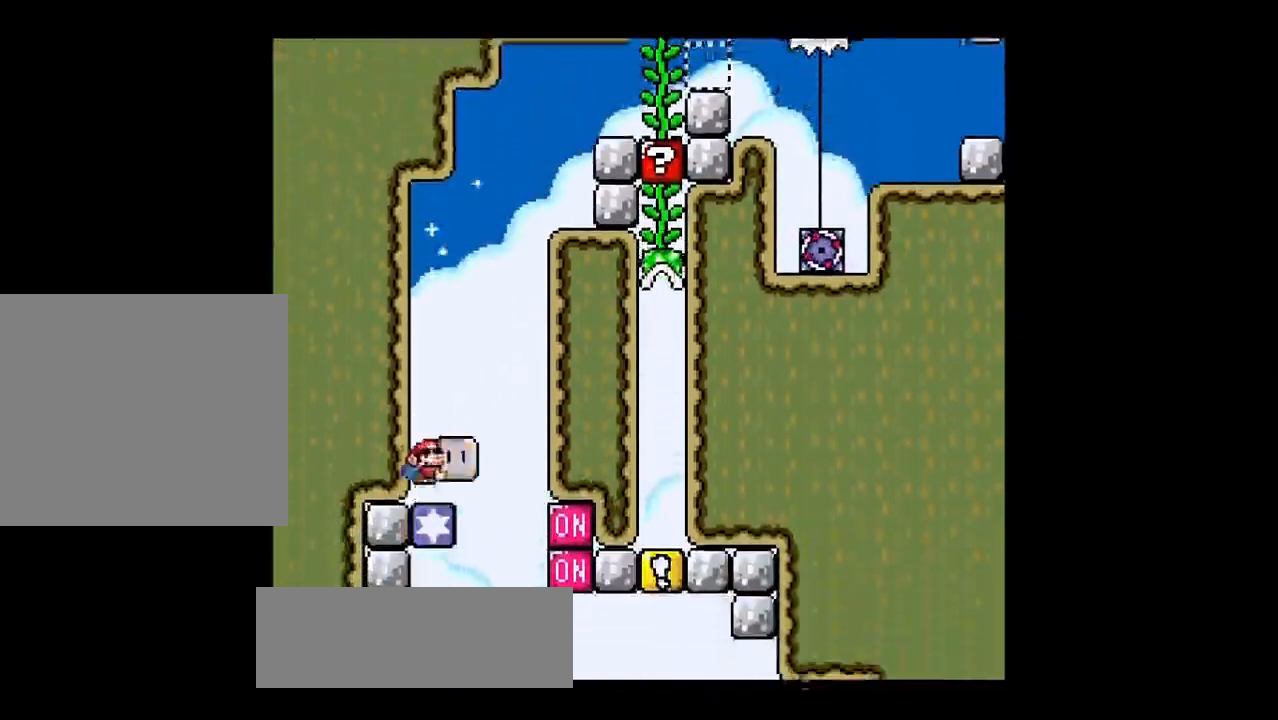
{"buttons": ["TRIANGLE", "R1"], "left_stick": "right", "events": [[117, "R1", "up"], [217, "R1", "down"], [434, "TRIANGLE", "down"]]}
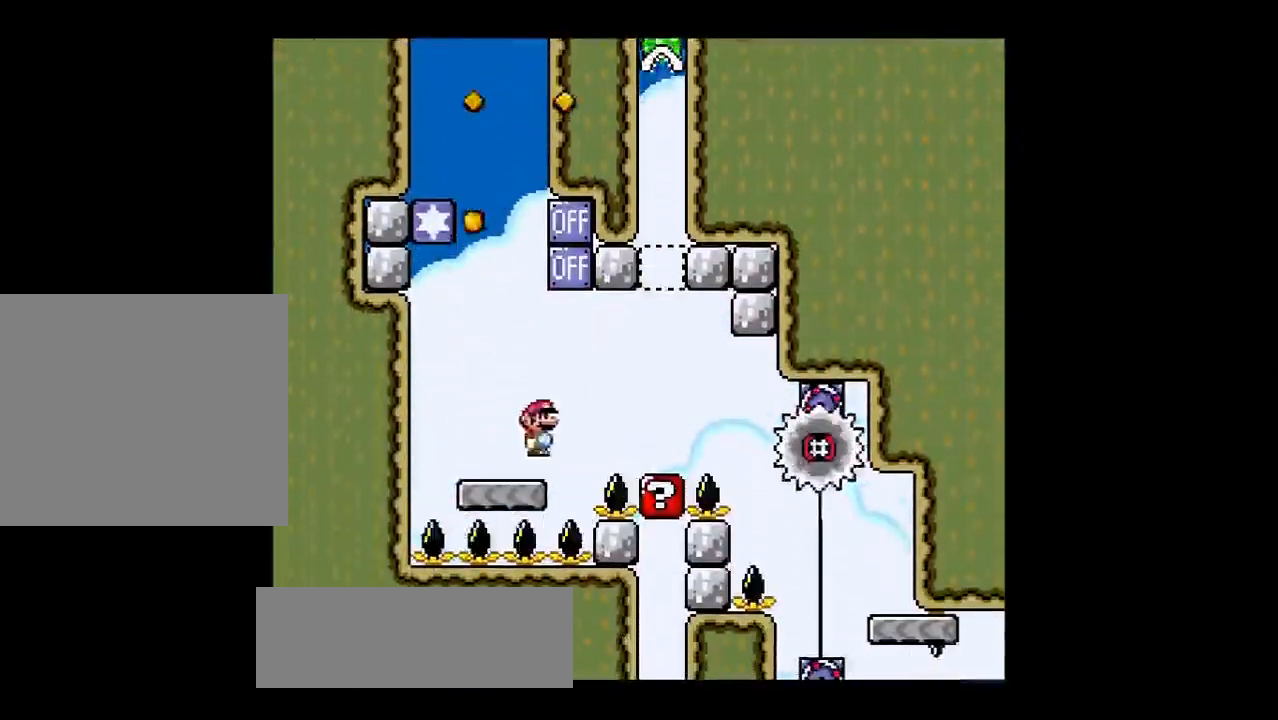
{"buttons": ["TRIANGLE", "R1"], "left_stick": "right", "events": [[34, "TRIANGLE", "up"], [167, "TRIANGLE", "down"]]}
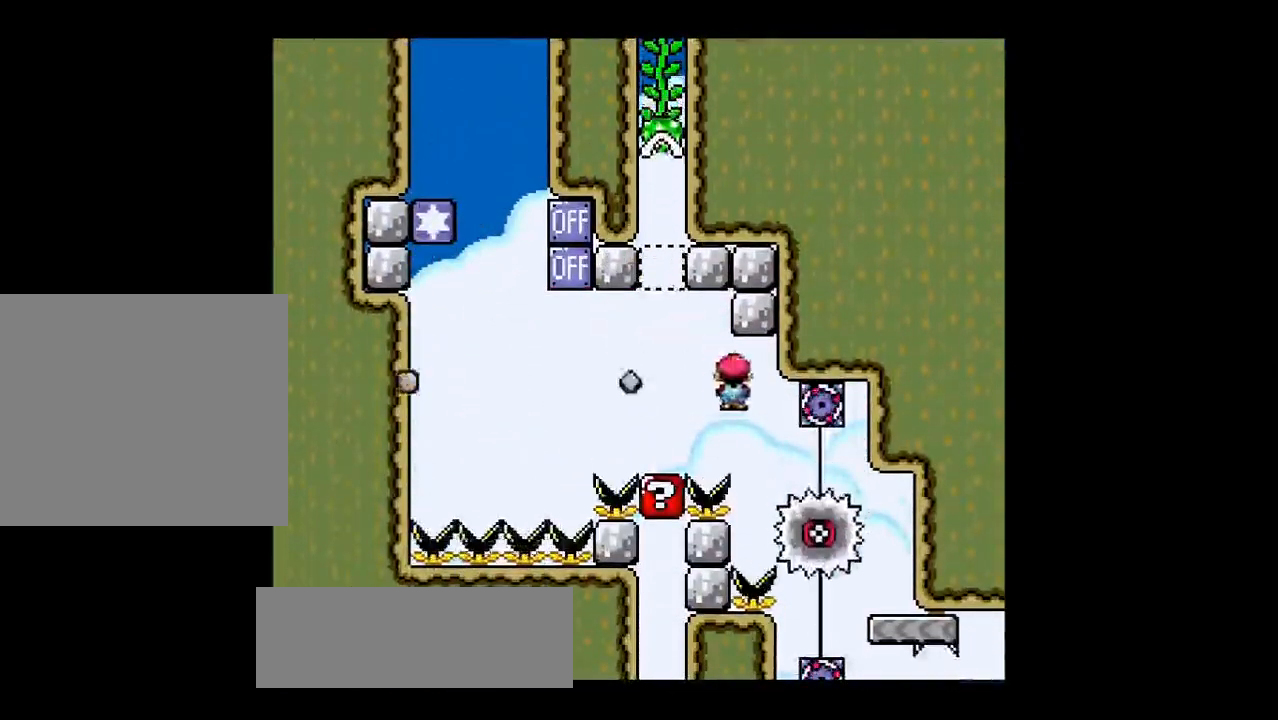
{"buttons": ["R1"], "left_stick": "center", "events": [[67, "TRIANGLE", "up"], [117, "left_stick", "center"]]}
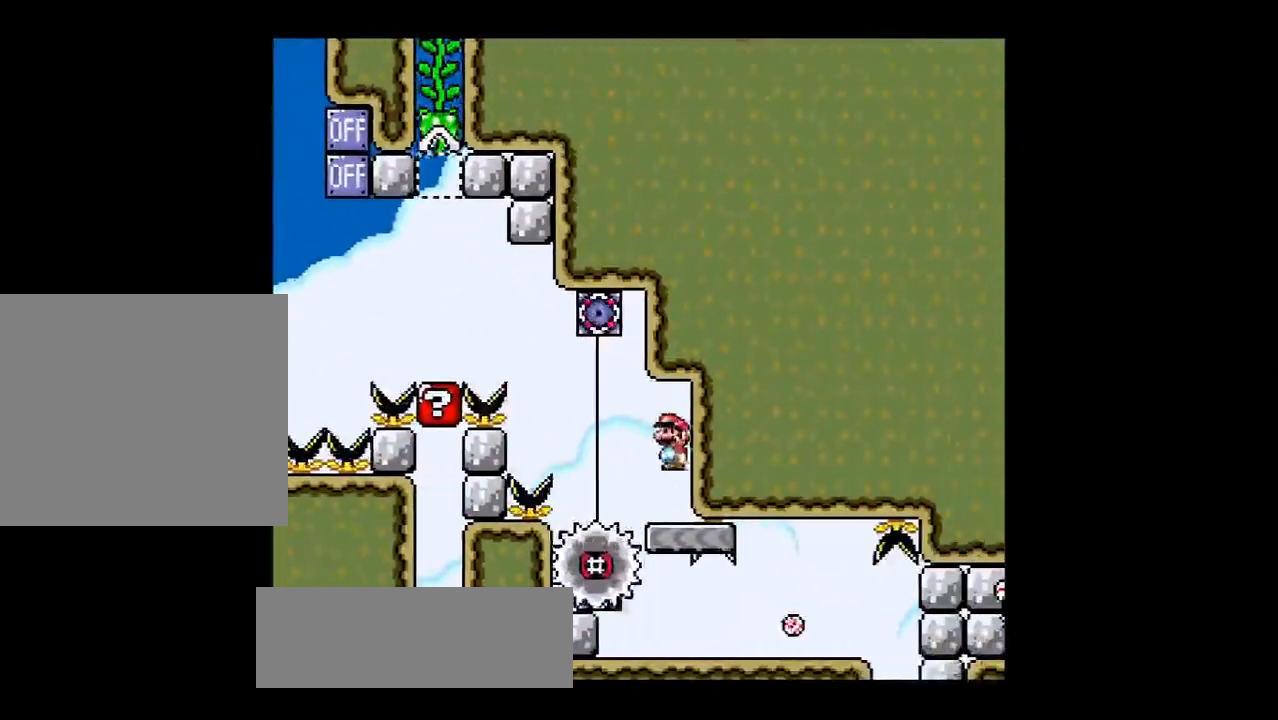
{"buttons": ["R1"], "left_stick": "center", "events": []}
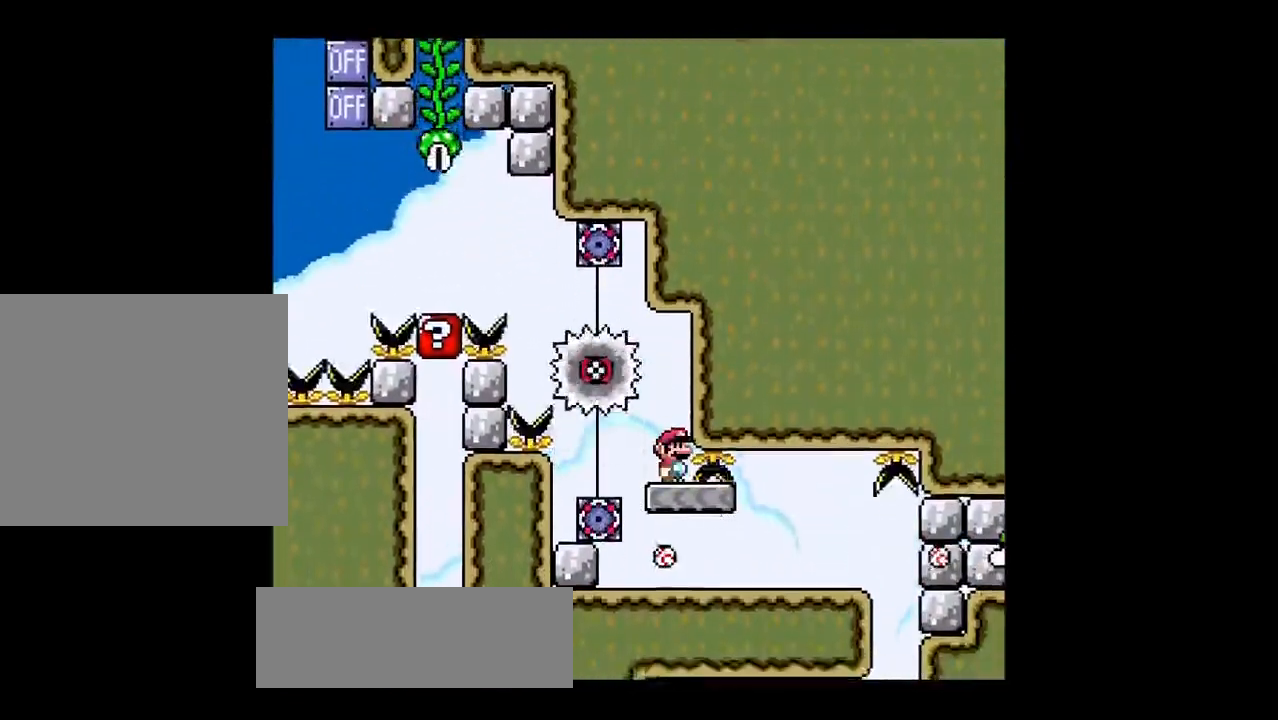
{"buttons": ["TRIANGLE", "R1"], "left_stick": "right", "events": [[150, "left_stick", "right"], [450, "TRIANGLE", "down"]]}
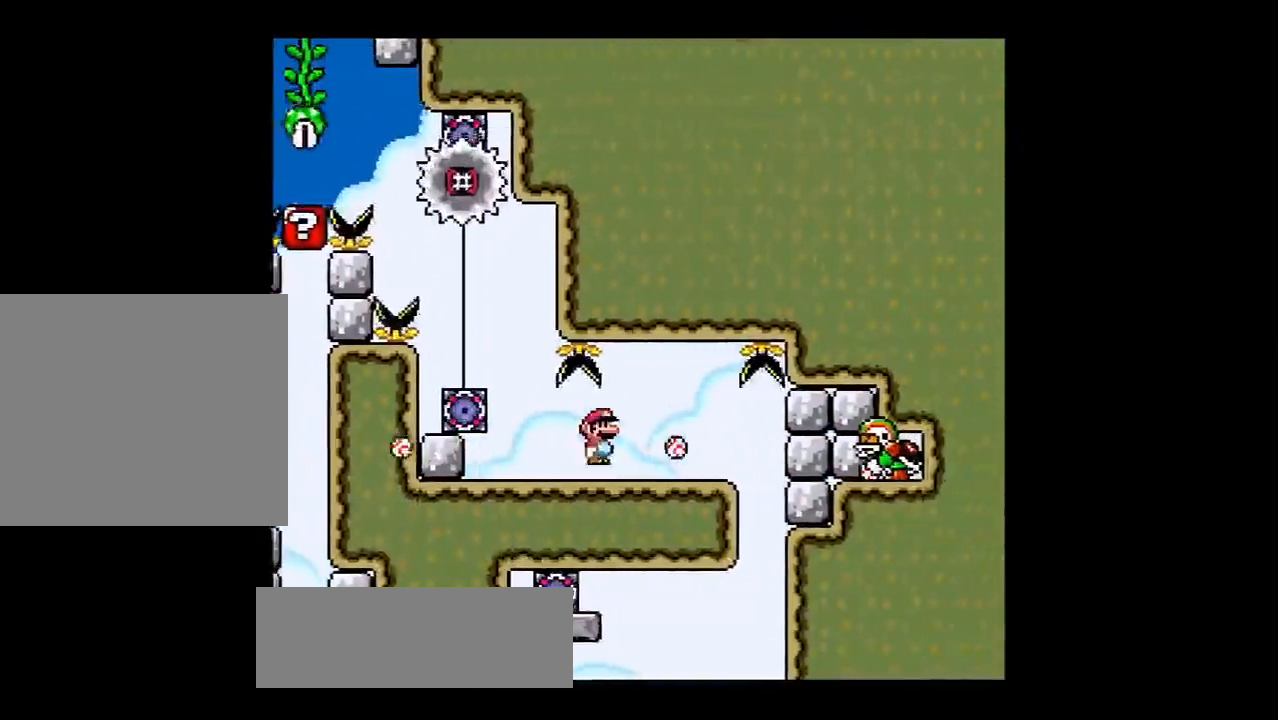
{"buttons": ["R1"], "left_stick": "left", "events": [[100, "TRIANGLE", "up"], [367, "left_stick", "center"], [484, "left_stick", "left"]]}
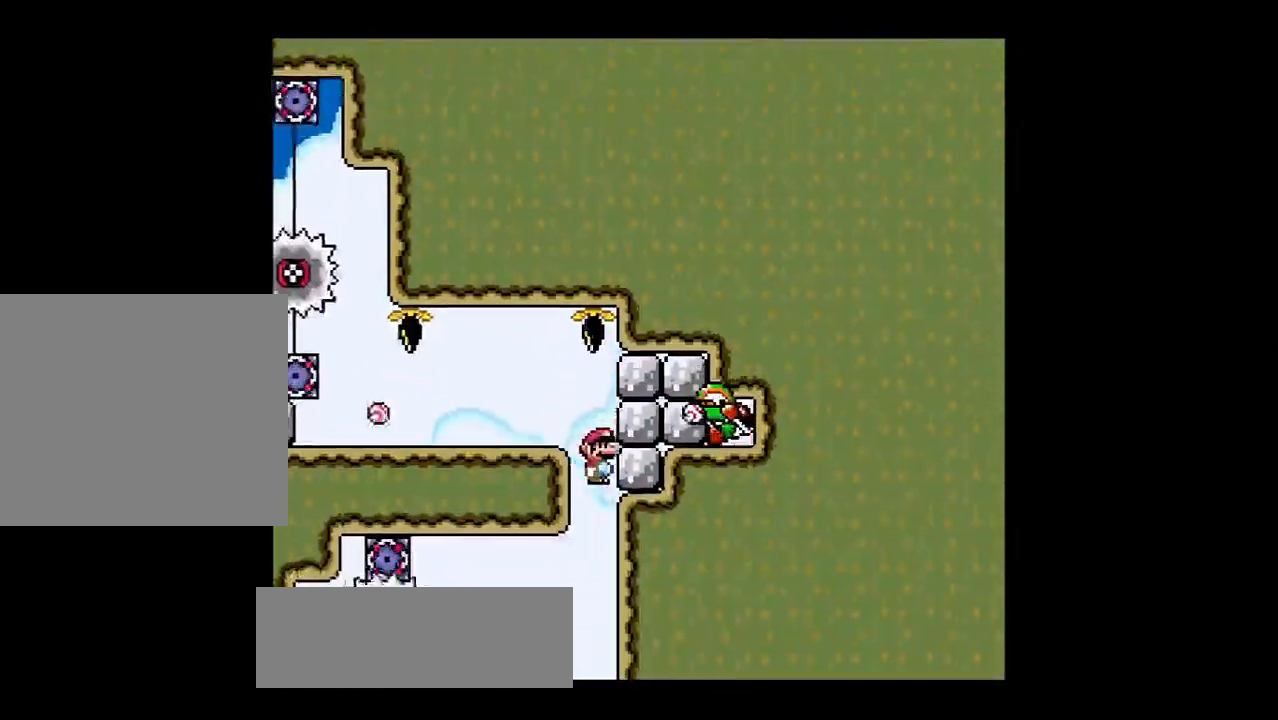
{"buttons": ["TRIANGLE", "R1"], "left_stick": "left", "events": [[167, "left_stick", "center"], [400, "left_stick", "left"], [500, "TRIANGLE", "down"]]}
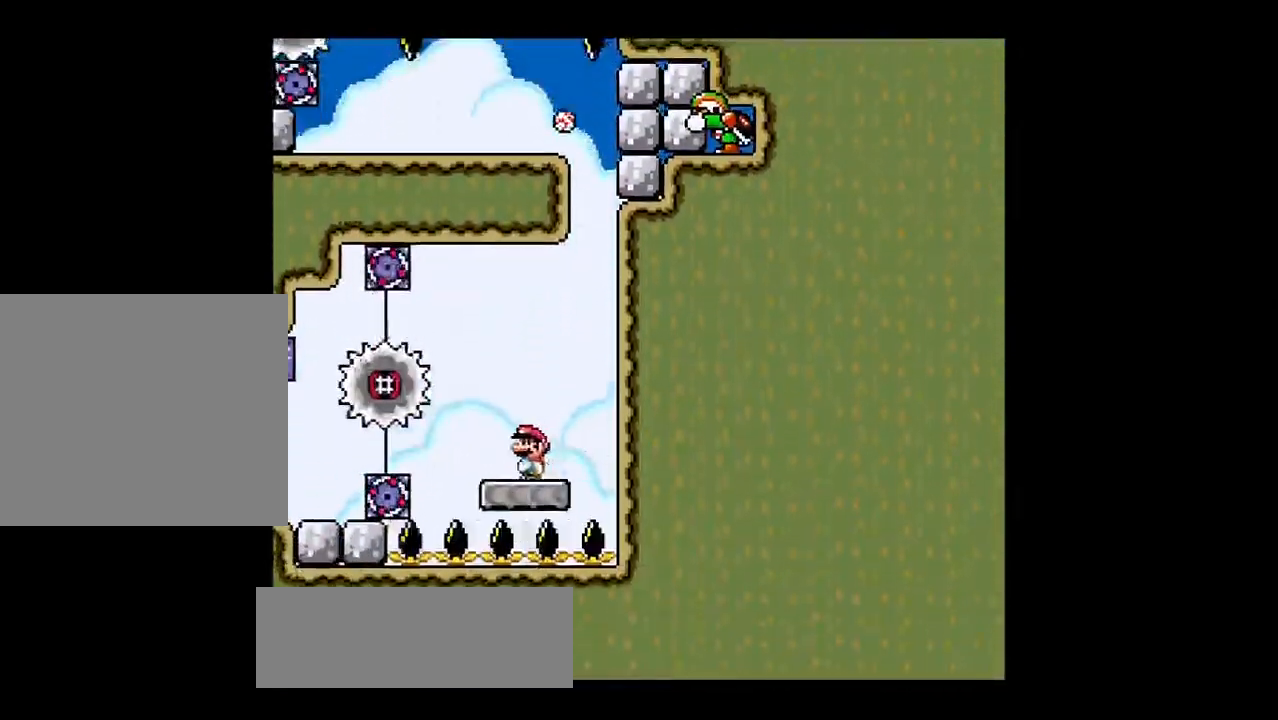
{"buttons": ["R1"], "left_stick": "center", "events": [[184, "TRIANGLE", "up"], [267, "TRIANGLE", "down"], [317, "TRIANGLE", "up"], [367, "left_stick", "center"]]}
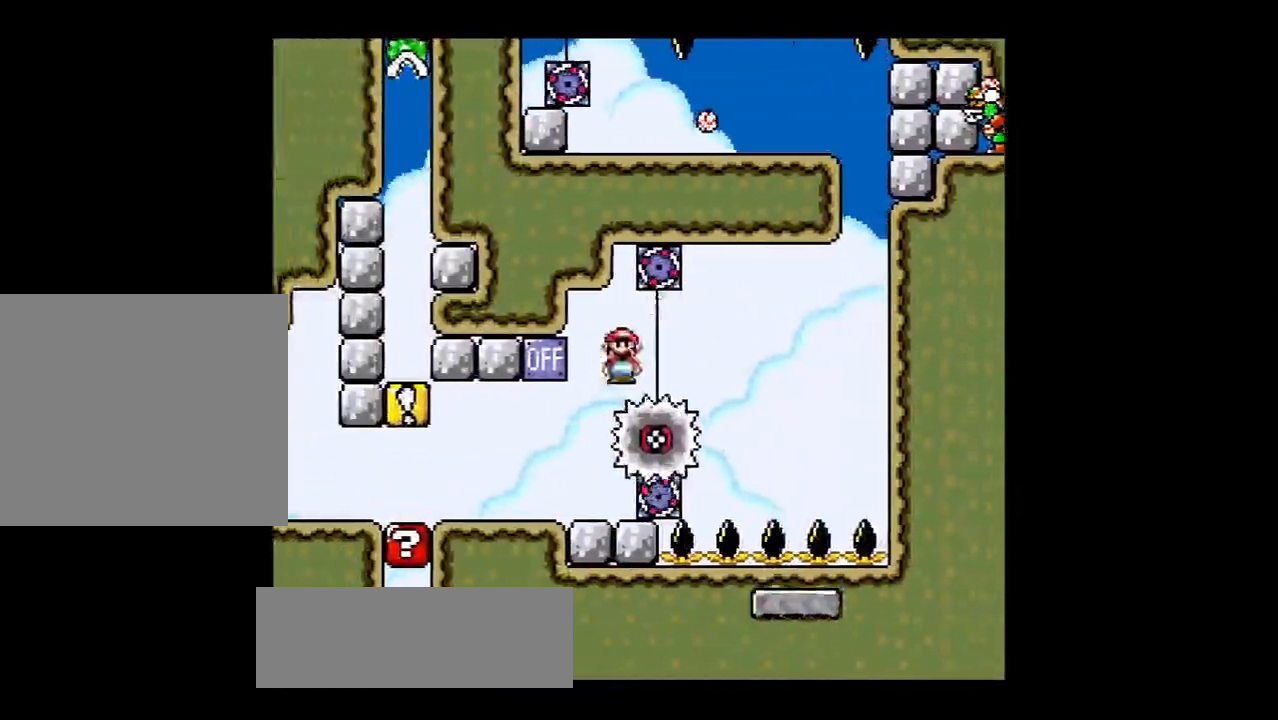
{"buttons": ["SQUARE", "R1"], "left_stick": "left", "events": [[200, "left_stick", "right"], [434, "SQUARE", "down"], [434, "left_stick", "center"], [484, "left_stick", "left"]]}
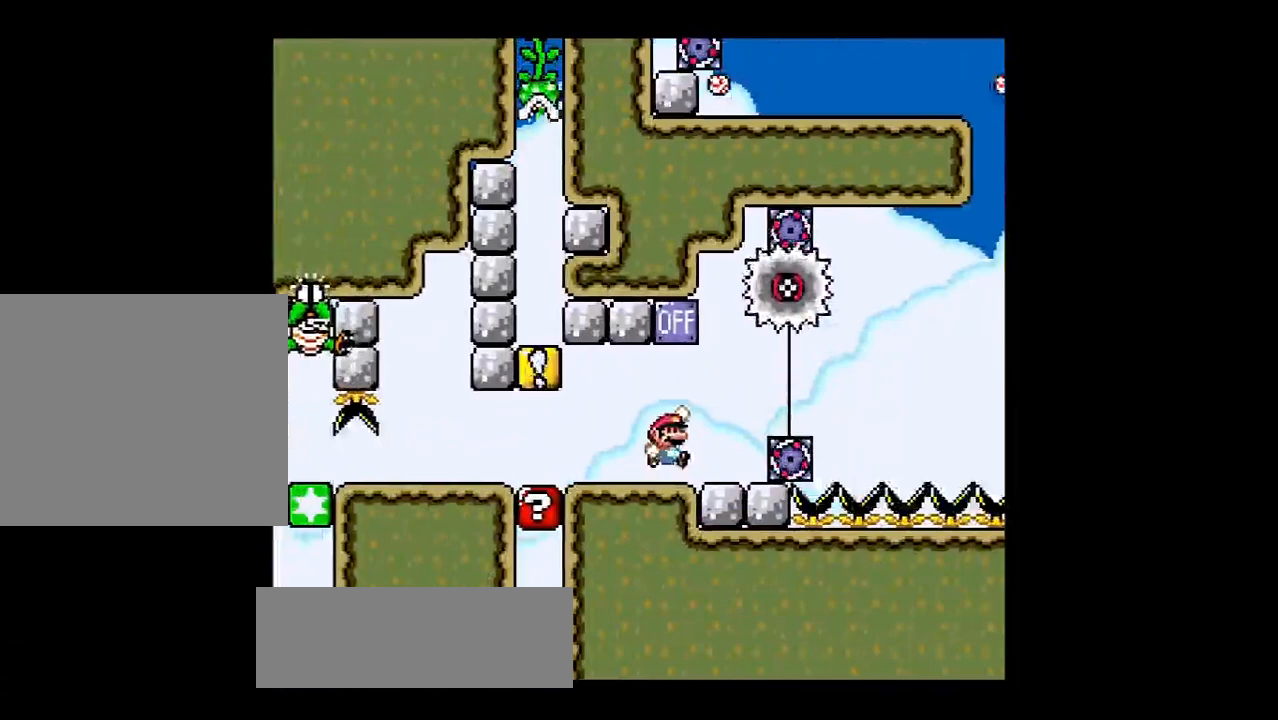
{"buttons": ["R1"], "left_stick": "left", "events": [[84, "SQUARE", "up"]]}
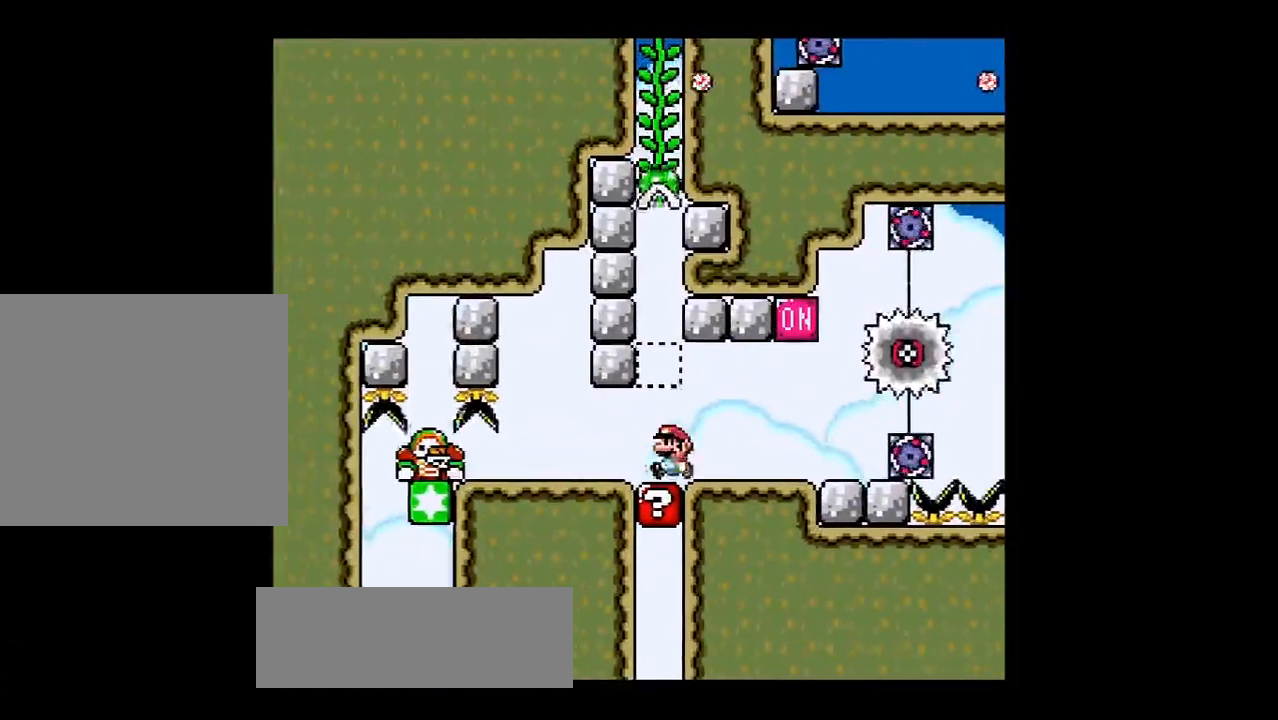
{"buttons": ["TRIANGLE", "R1"], "left_stick": "center", "events": [[167, "TRIANGLE", "down"], [167, "left_stick", "right"], [417, "left_stick", "center"]]}
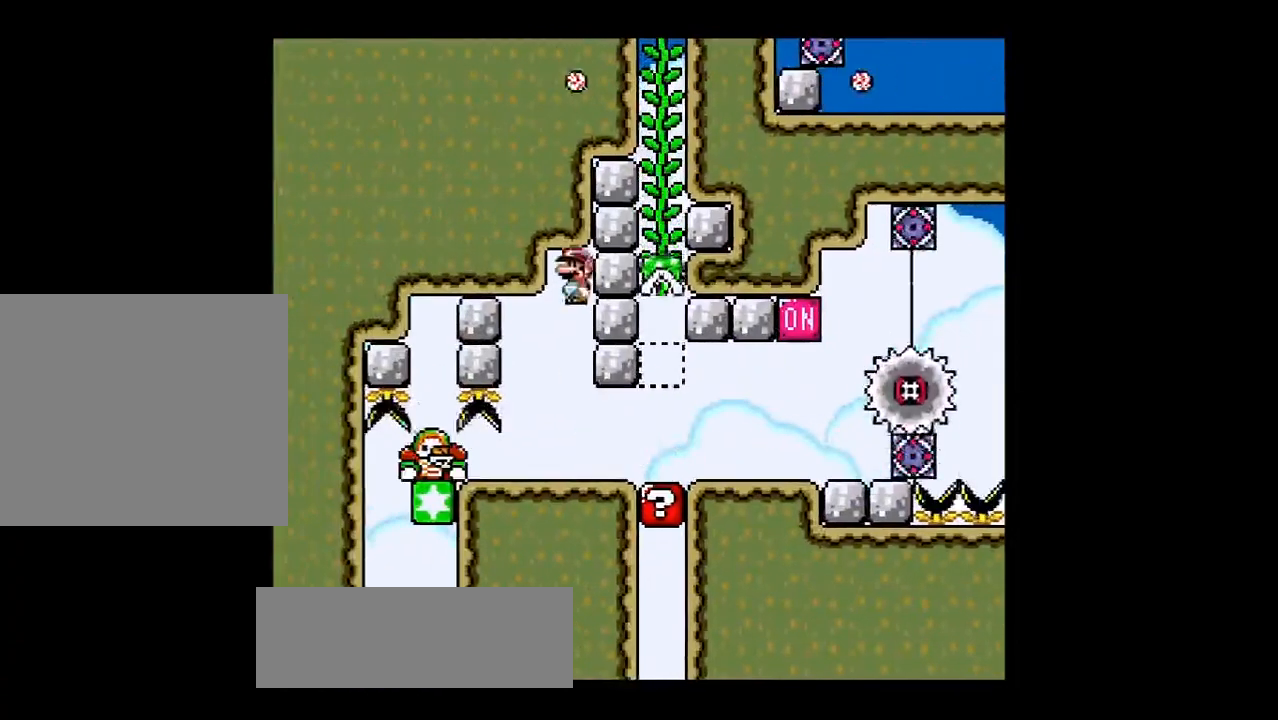
{"buttons": ["R1"], "left_stick": "left", "events": [[101, "left_stick", "left"], [284, "TRIANGLE", "up"]]}
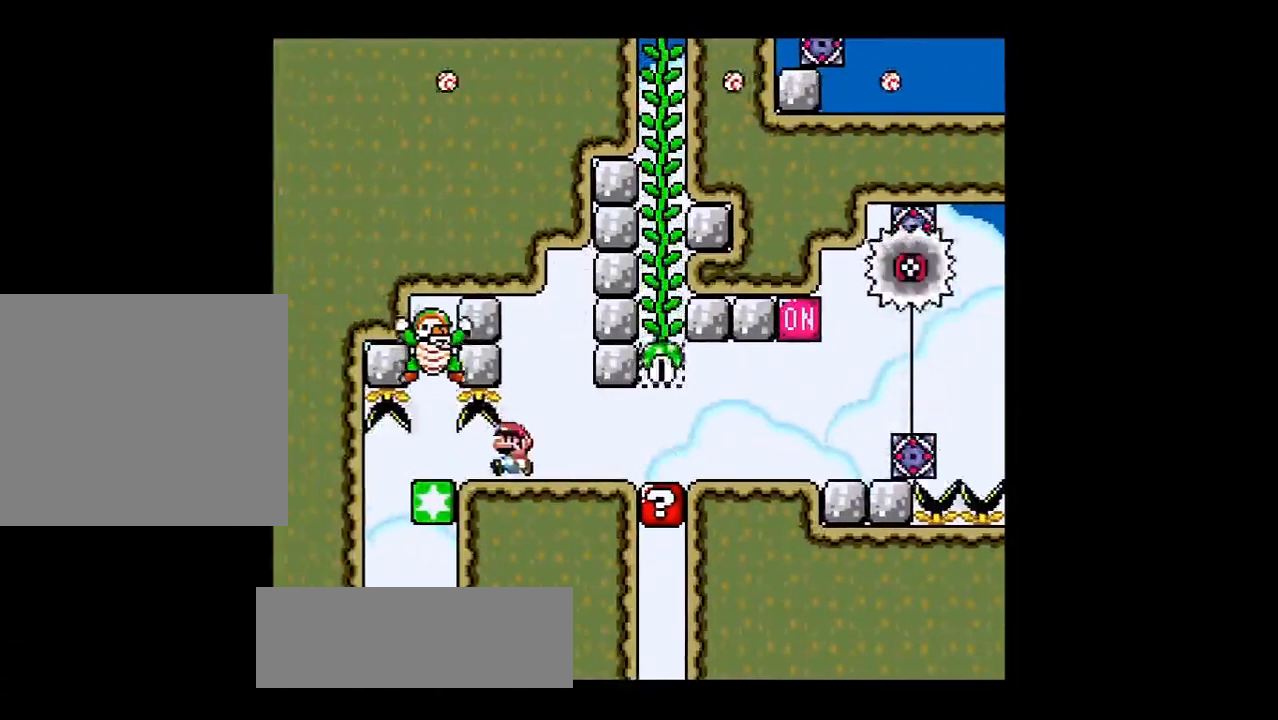
{"buttons": ["R1"], "left_stick": "center", "events": [[300, "left_stick", "center"]]}
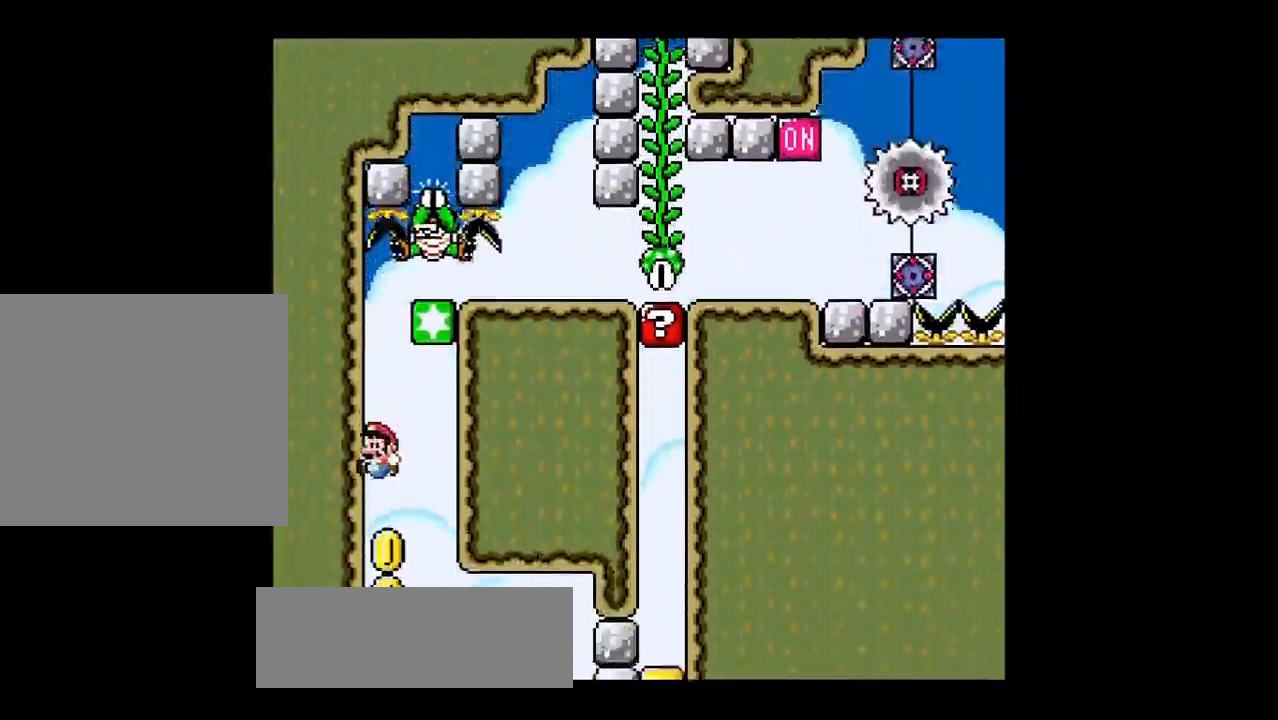
{"buttons": ["R1"], "left_stick": "right", "events": [[367, "left_stick", "right"]]}
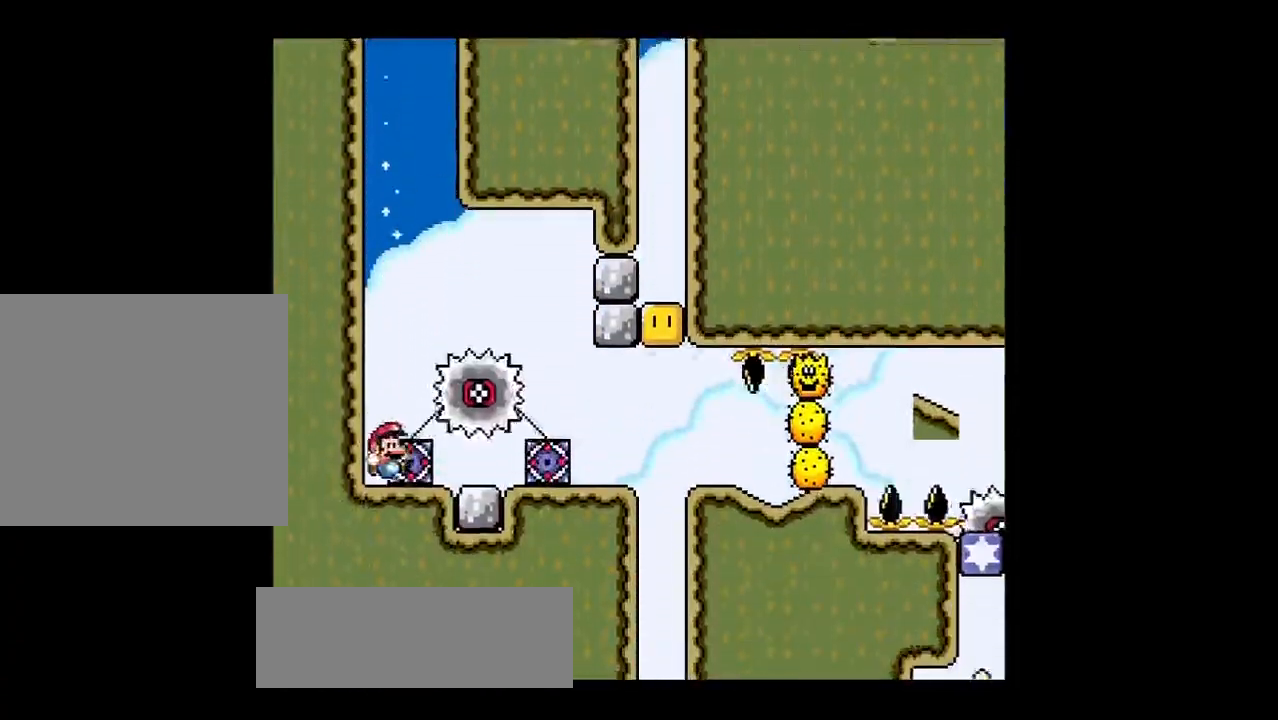
{"buttons": ["SQUARE", "R1"], "left_stick": "center", "events": [[50, "SQUARE", "down"], [400, "left_stick", "center"]]}
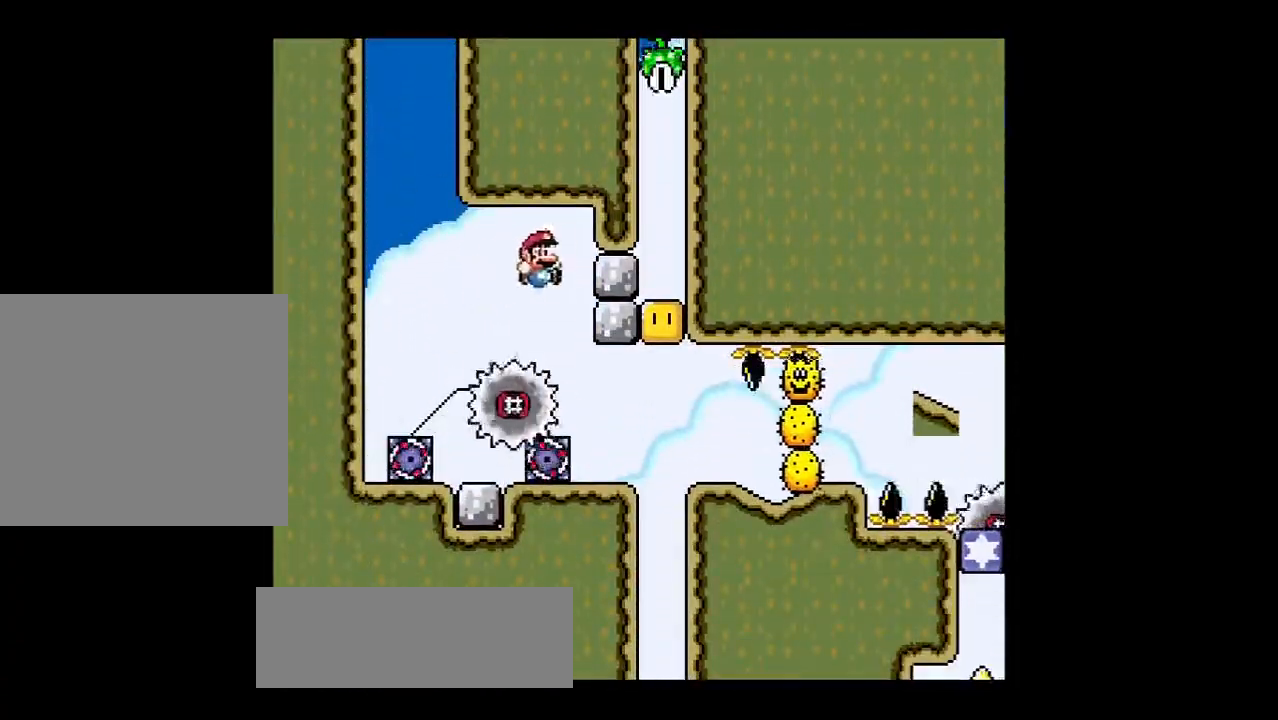
{"buttons": ["R1"], "left_stick": "right", "events": [[34, "SQUARE", "up"], [34, "left_stick", "left"], [134, "left_stick", "center"], [234, "left_stick", "right"]]}
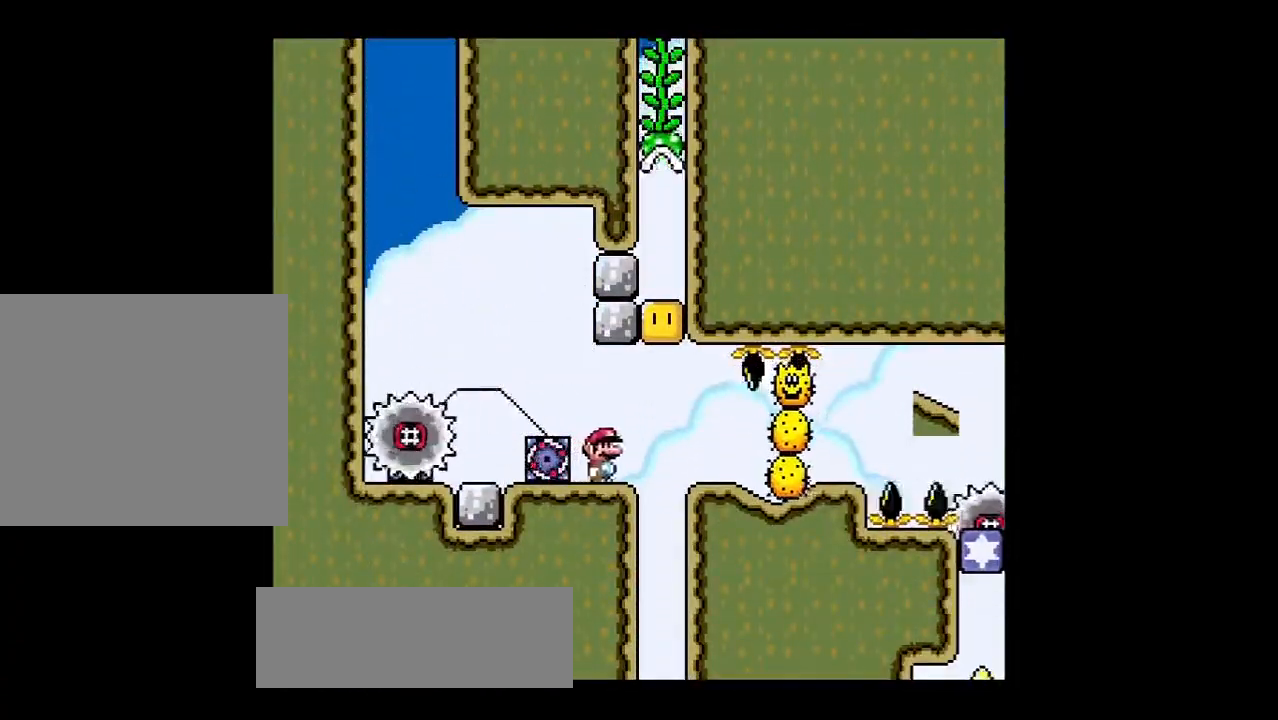
{"buttons": ["R1"], "left_stick": "down", "events": [[17, "TRIANGLE", "down"], [83, "left_stick", "center"], [117, "TRIANGLE", "up"], [284, "left_stick", "down"]]}
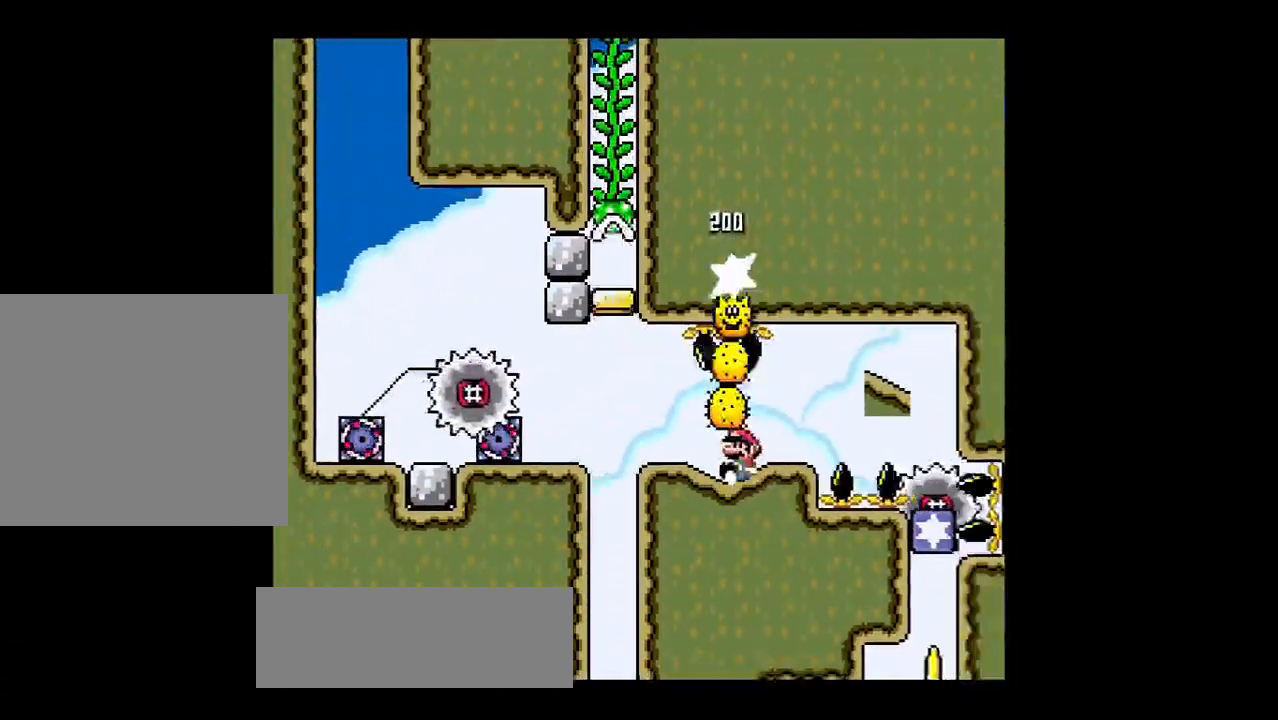
{"buttons": ["R1"], "left_stick": "down", "events": [[117, "TRIANGLE", "down"], [484, "TRIANGLE", "up"]]}